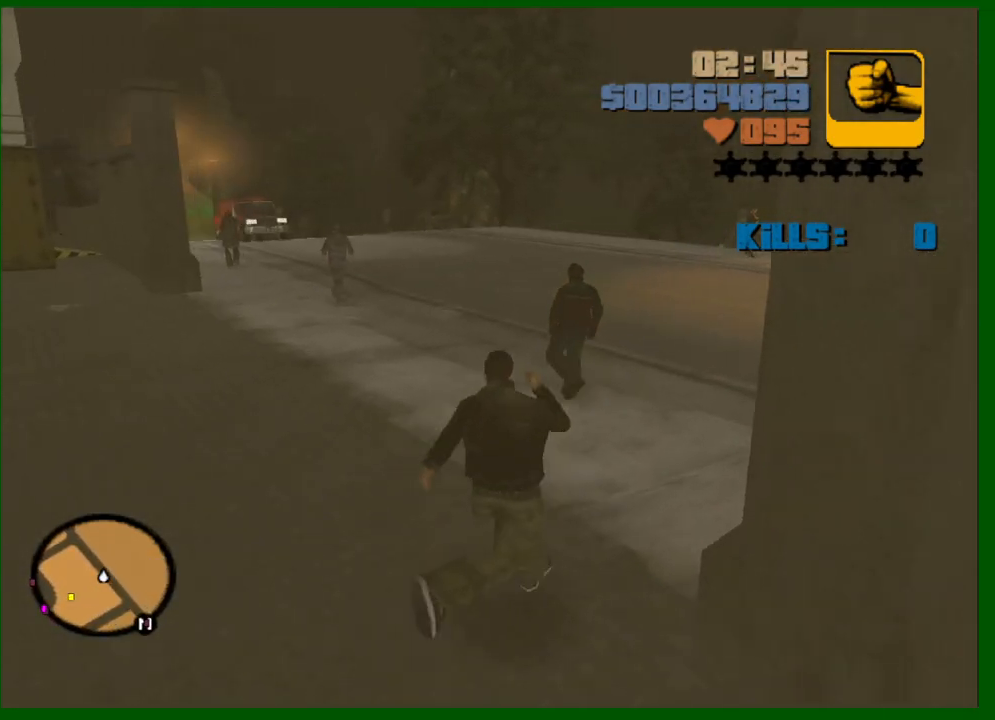
Gameplay with keyboard and mouse; each line is a JSON object with the keys and mouse buttons held at the frame after it. "events" lists presses ("down") and releases ("up") of "1", "2", "3", "4", "5", "a", "c", "caps_lock", "ctrl", "d", "down", "e", "escape", "f", "f1", "f2", "f3", "g", "h", "left", "q", "right", "s", "shift", "space", "tab", "up", "v", "w", "x", "y", "z", "mouse_left", "mouse_middle", "mouse_right", "mouse_wheel_up" and "mouse_wheel_down" between this image and that frame as [ms after this image, input, new state], when the widget could be followed in between. "mouse_left", "mouse_middle", "mouse_right", "mouse_wheel_up", "mouse_wheel_down" = the "left", "middle", "right", "wheel_up", "wheel_down" buttons of the "mouse" list. No other keys are recorded. Not read: mouse_move.
{"keys": ["a", "shift", "w"], "mouse": [], "events": [[17, "d", "up"], [250, "d", "down"], [300, "d", "up"], [400, "a", "down"]]}
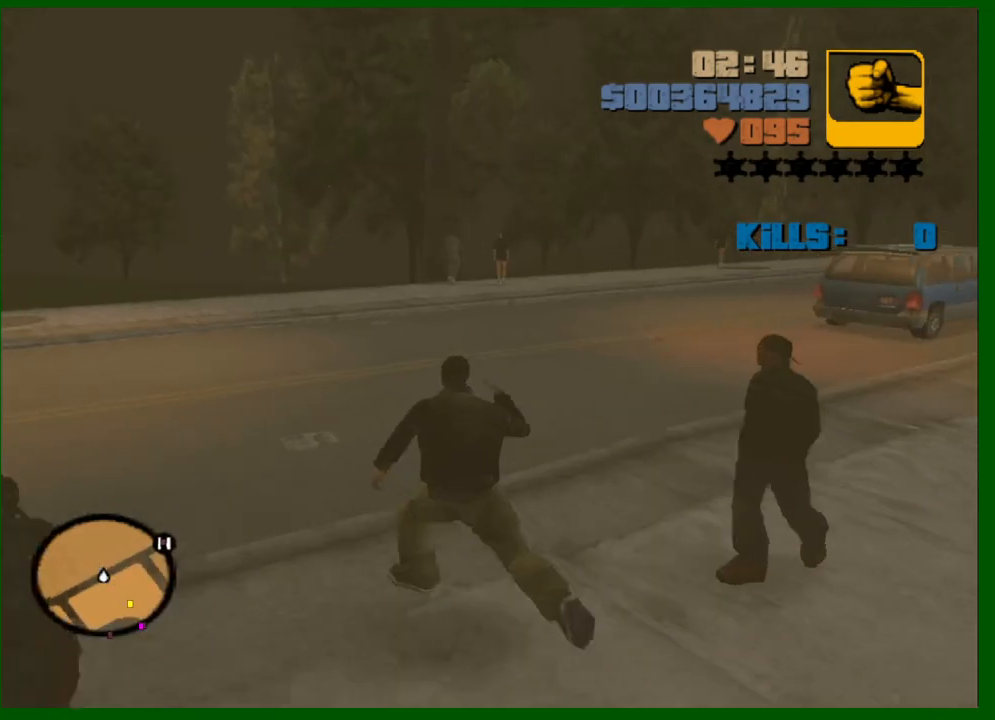
{"keys": ["shift", "w"], "mouse": [], "events": [[317, "a", "up"]]}
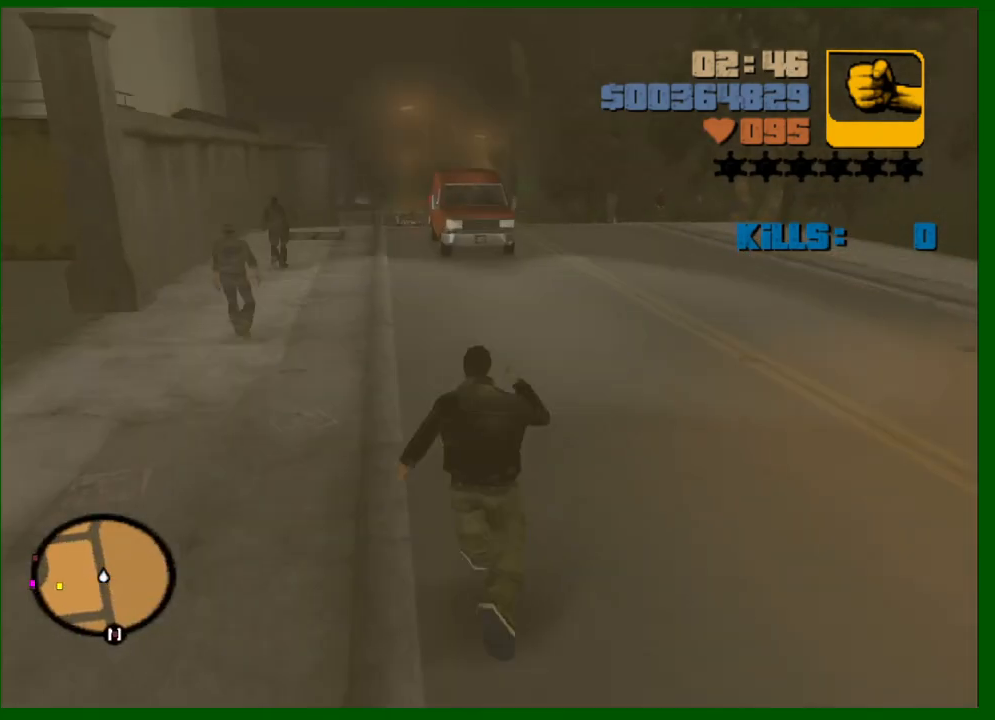
{"keys": ["shift", "w"], "mouse": [], "events": []}
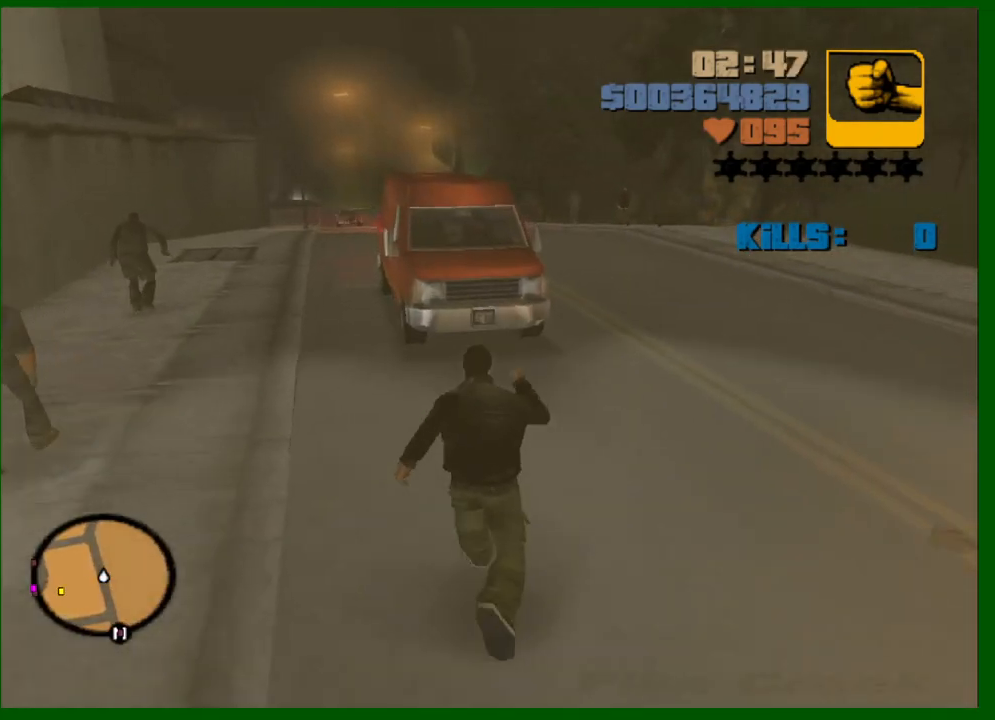
{"keys": ["w"], "mouse": [], "events": [[17, "d", "down"], [67, "d", "up"], [350, "shift", "up"]]}
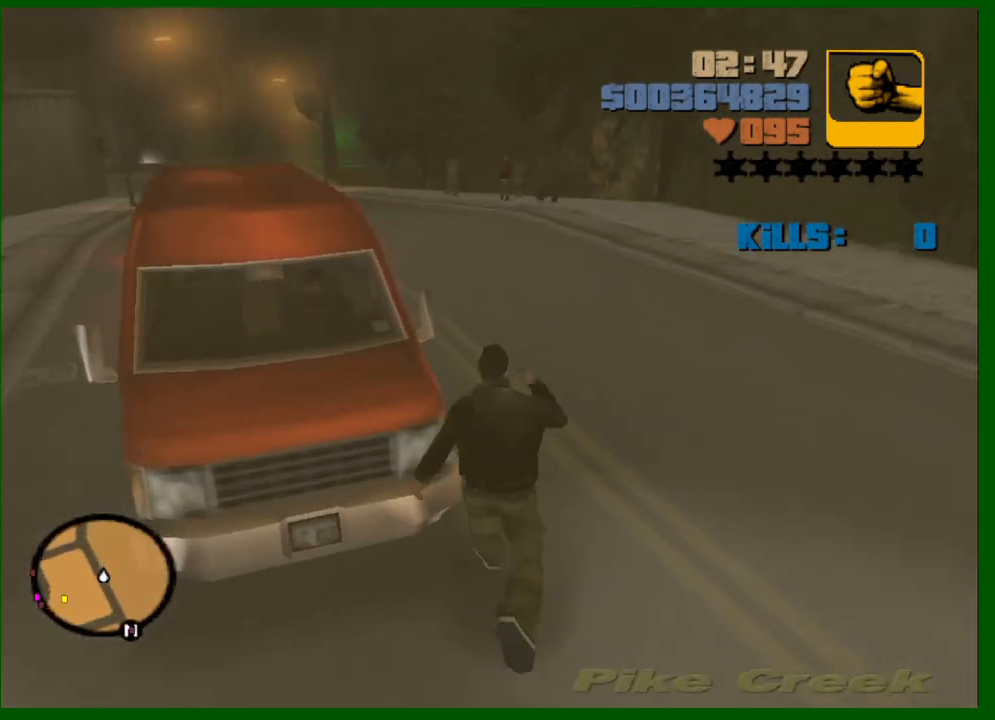
{"keys": ["f1", "shift", "w"], "mouse": [], "events": [[133, "mouse_left", "down"], [233, "f", "down"], [233, "mouse_left", "up"], [233, "shift", "down"], [317, "f", "up"], [500, "f1", "down"]]}
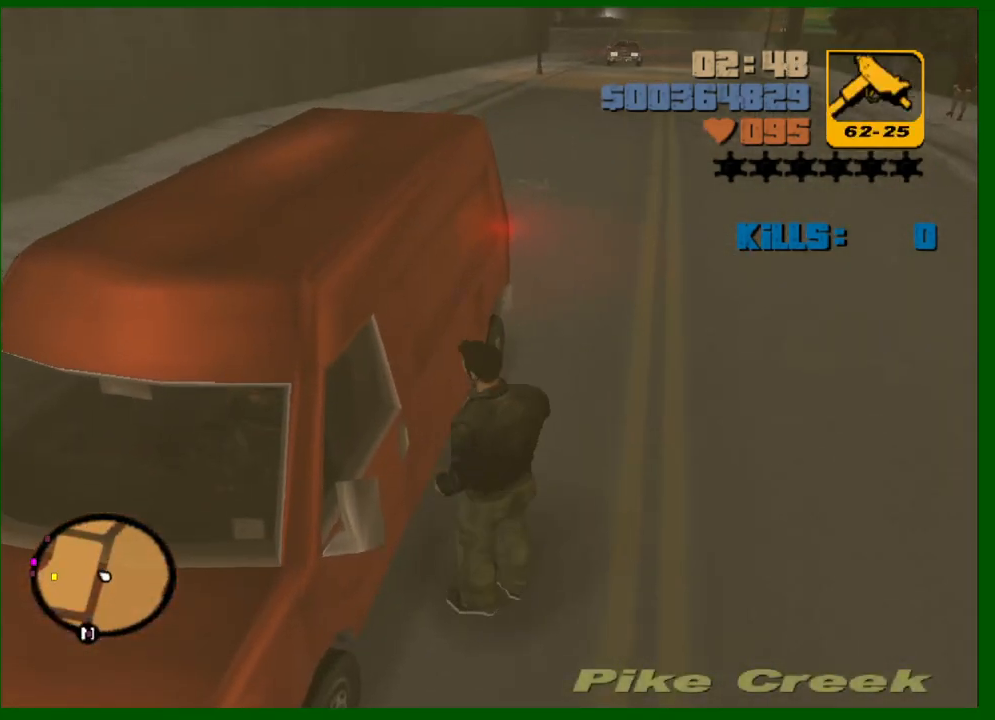
{"keys": ["w"], "mouse": ["middle"], "events": [[50, "f1", "up"], [150, "f1", "down"], [200, "f1", "up"], [383, "mouse_wheel_down", "down"], [433, "mouse_middle", "down"], [433, "mouse_wheel_down", "up"], [433, "shift", "up"]]}
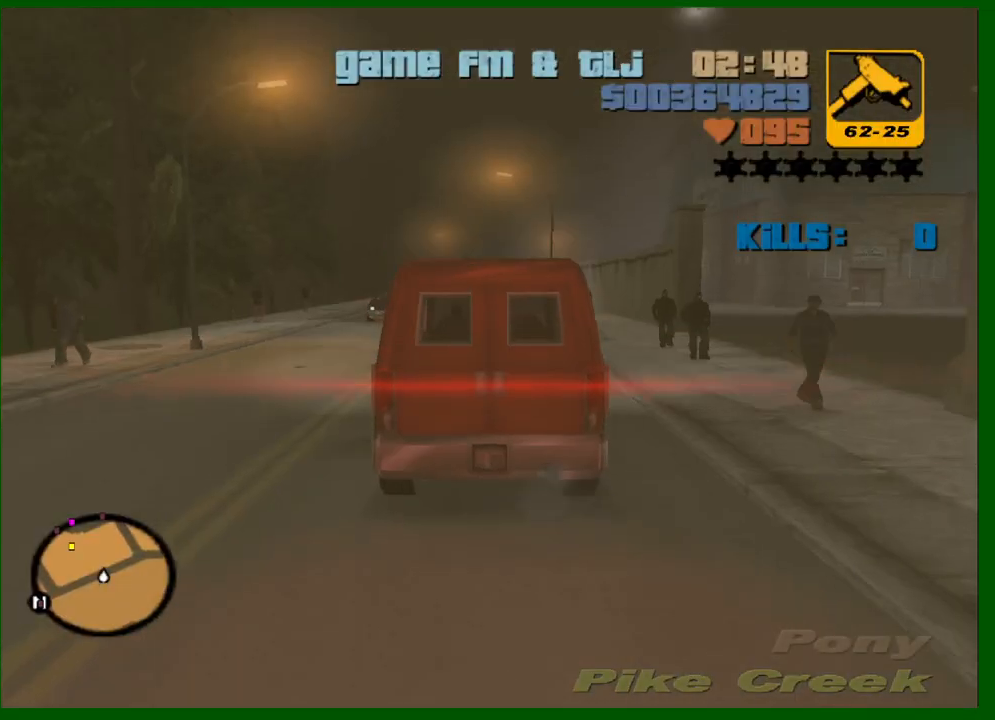
{"keys": ["d", "w"], "mouse": ["middle"], "events": [[167, "d", "down"]]}
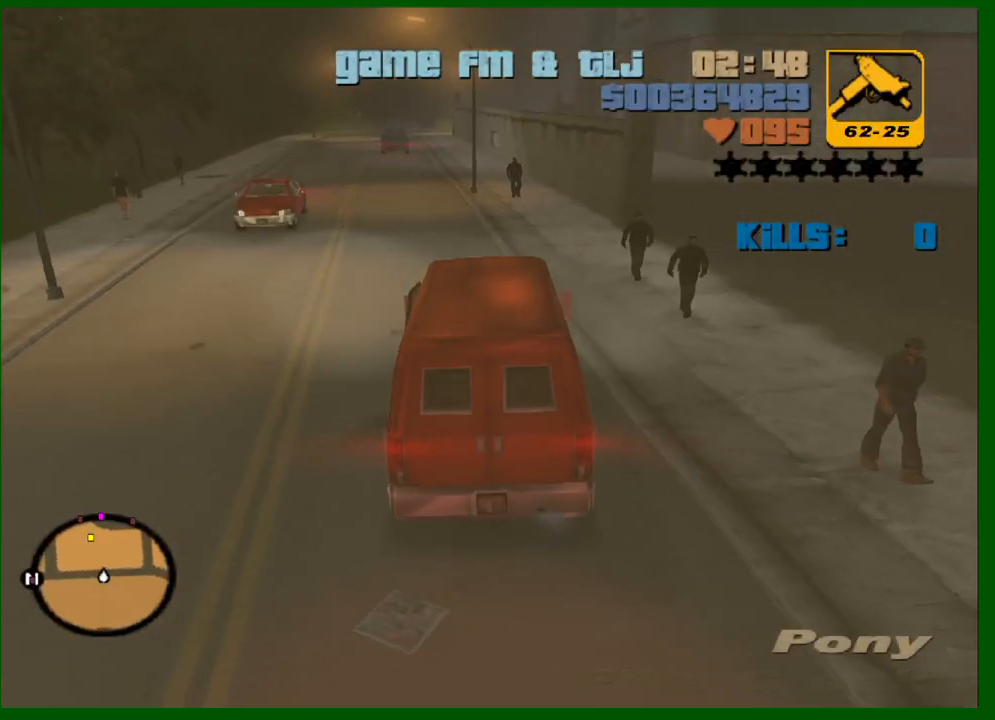
{"keys": ["d", "w"], "mouse": [], "events": [[233, "d", "up"], [317, "d", "down"], [367, "mouse_middle", "up"]]}
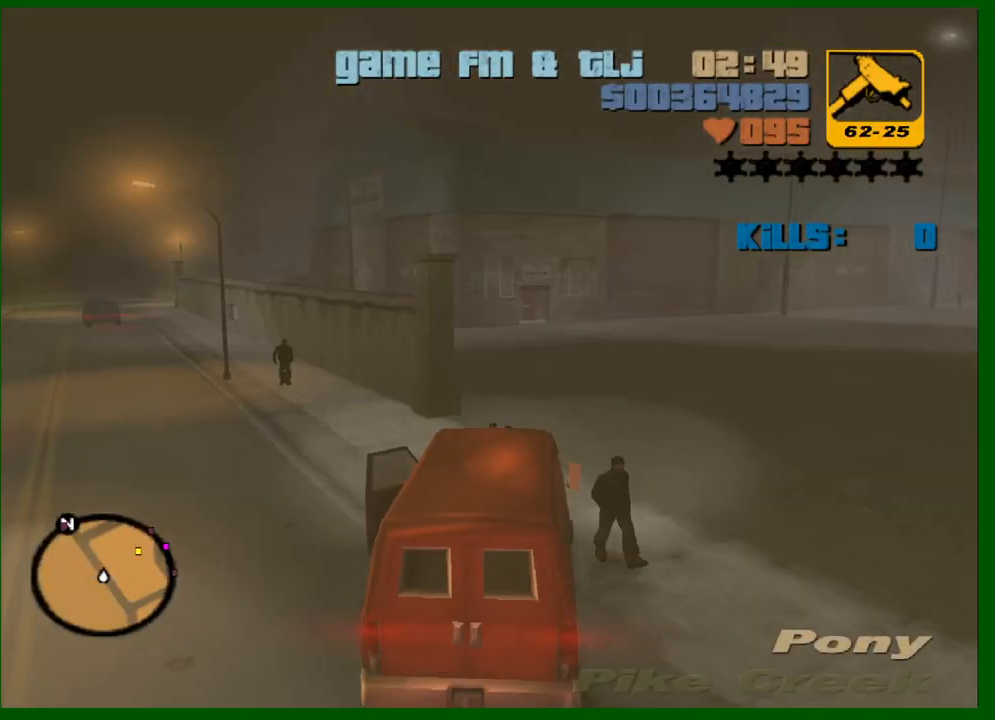
{"keys": ["d", "w"], "mouse": [], "events": [[150, "d", "up"], [250, "d", "down"], [383, "d", "up"], [483, "d", "down"]]}
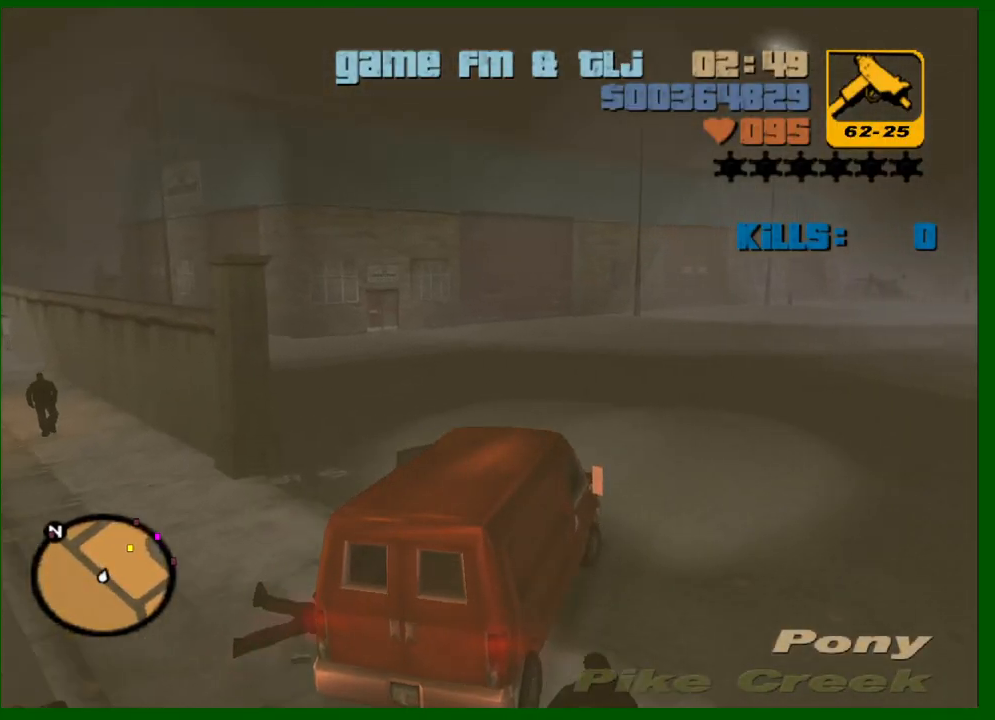
{"keys": ["w"], "mouse": [], "events": [[67, "d", "up"], [167, "d", "down"], [250, "d", "up"], [350, "d", "down"], [450, "d", "up"]]}
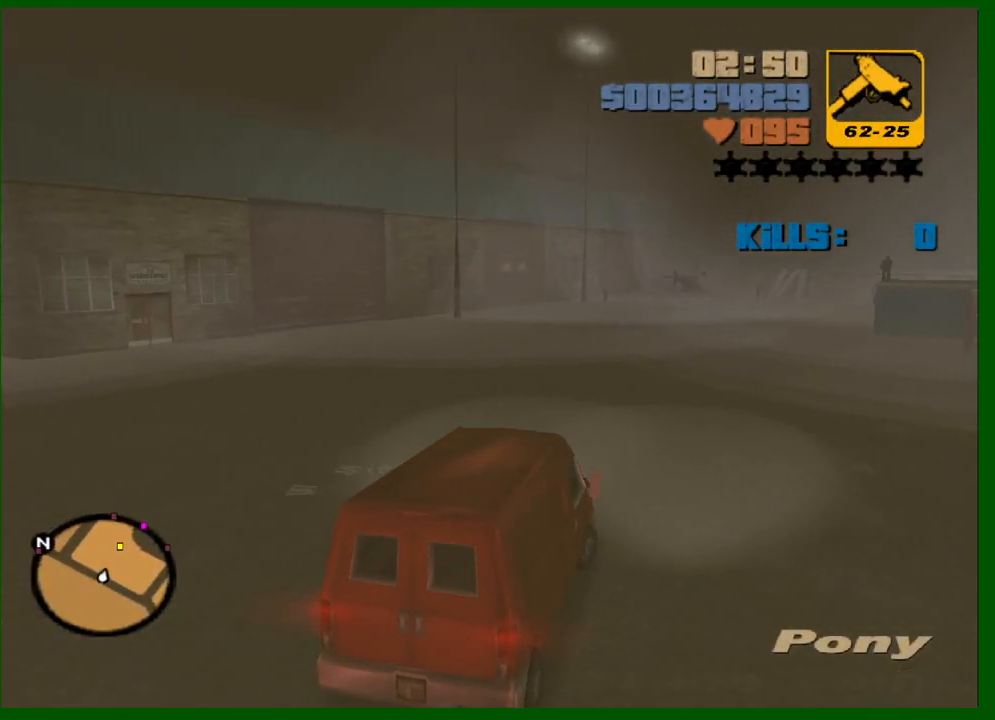
{"keys": ["d", "w"], "mouse": [], "events": [[33, "d", "down"], [133, "d", "up"], [267, "d", "down"], [367, "d", "up"], [500, "d", "down"]]}
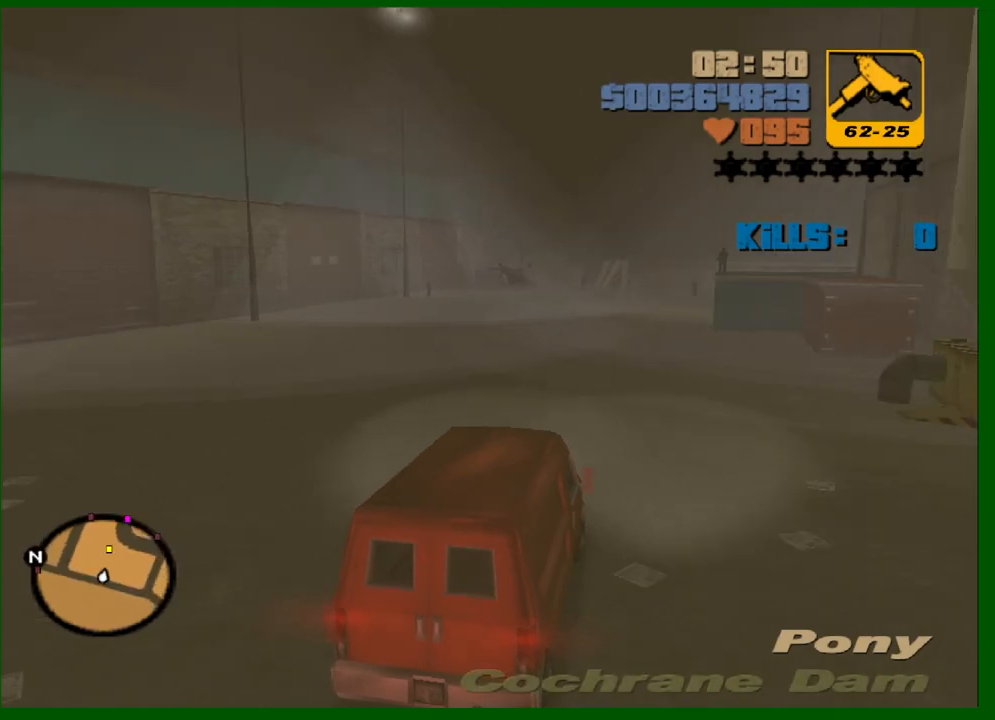
{"keys": ["w"], "mouse": [], "events": [[100, "d", "up"], [200, "d", "down"], [233, "d", "up"]]}
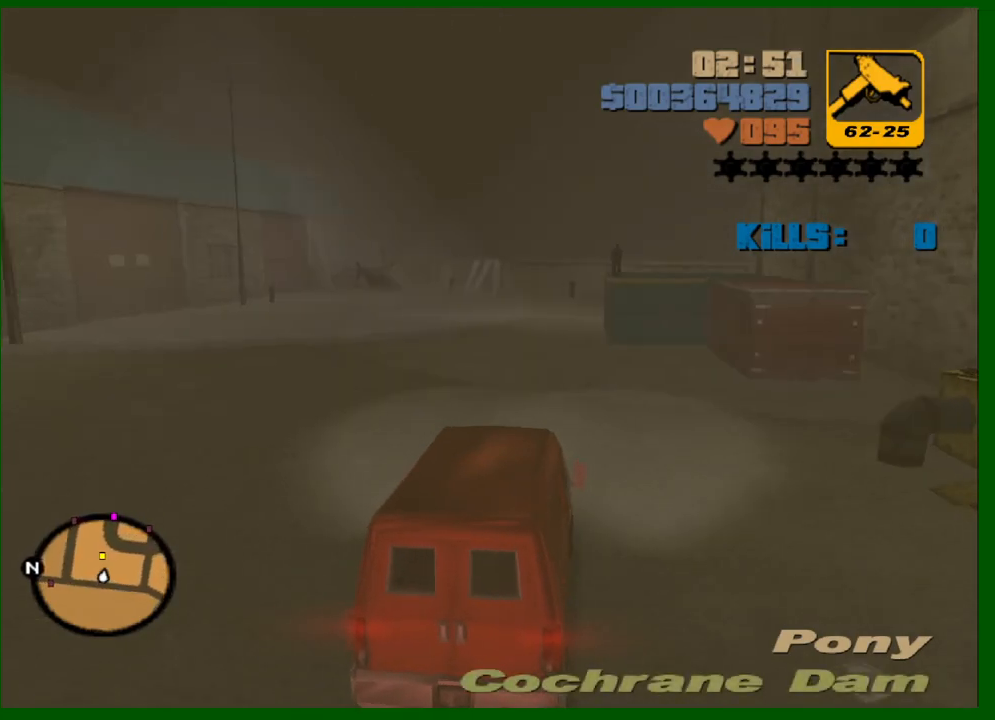
{"keys": ["w"], "mouse": [], "events": [[117, "d", "down"], [167, "d", "up"]]}
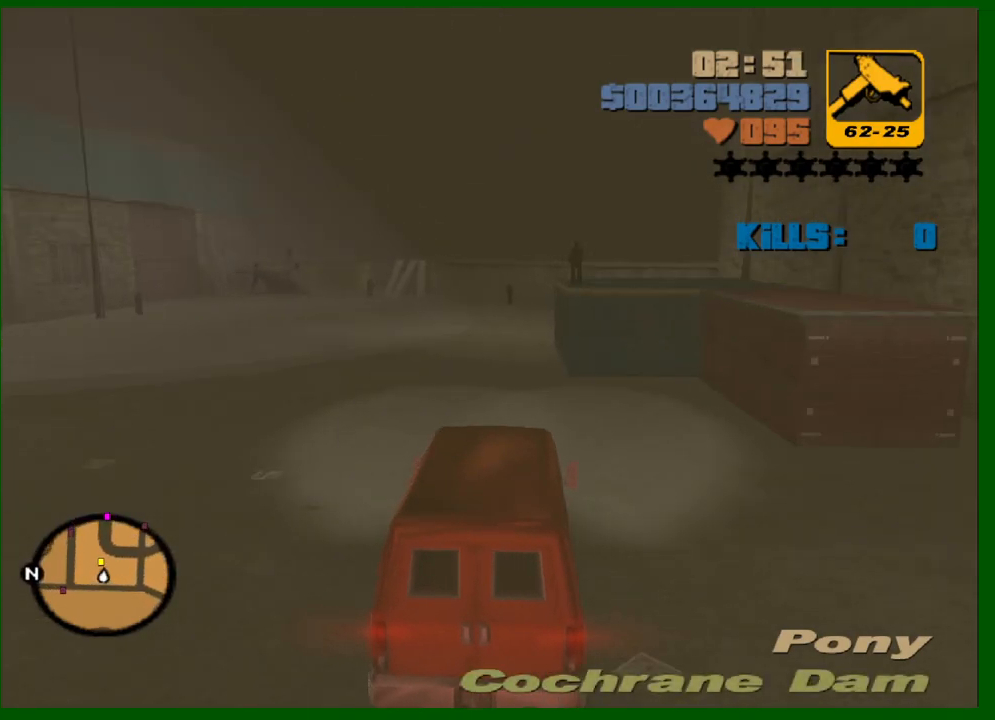
{"keys": ["w"], "mouse": [], "events": []}
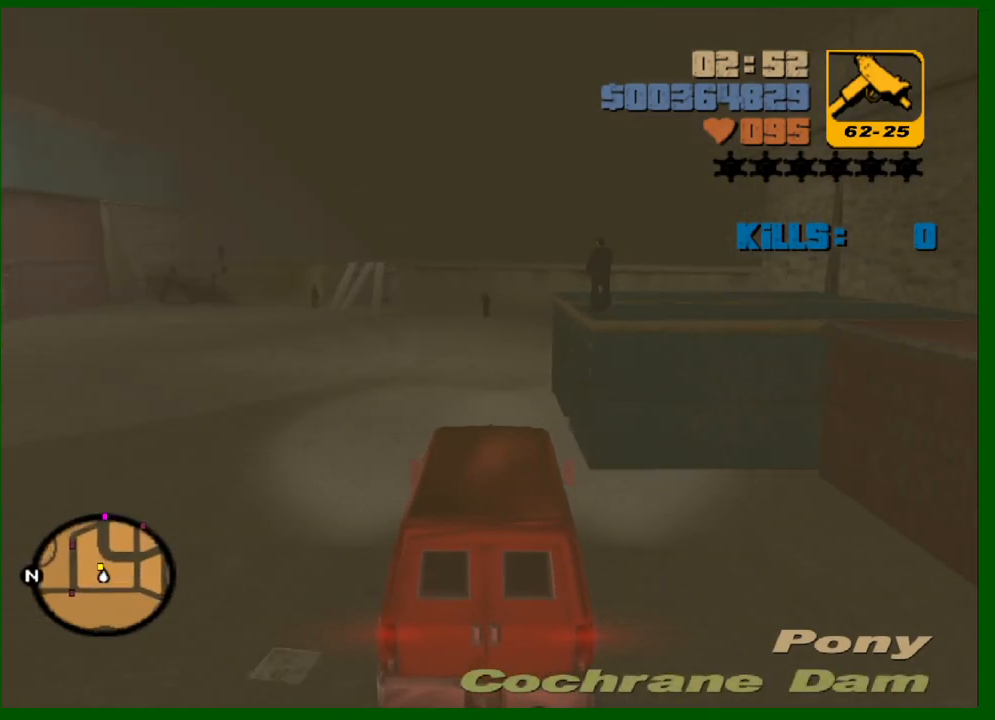
{"keys": ["a", "space"], "mouse": [], "events": [[283, "a", "down"], [333, "w", "up"], [433, "space", "down"]]}
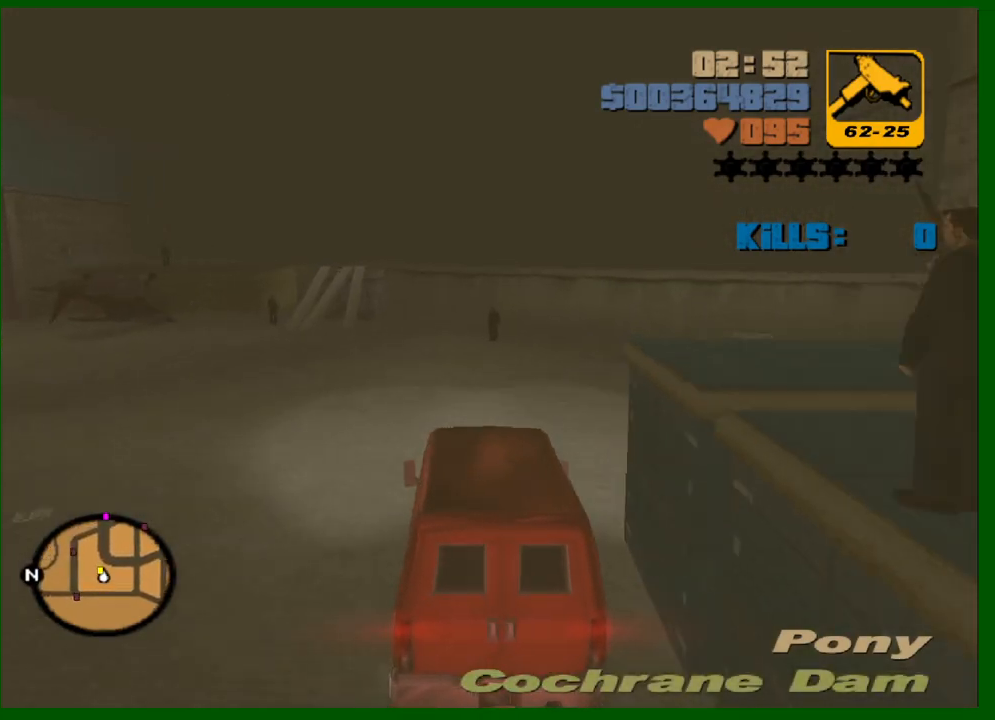
{"keys": ["a", "space"], "mouse": [], "events": []}
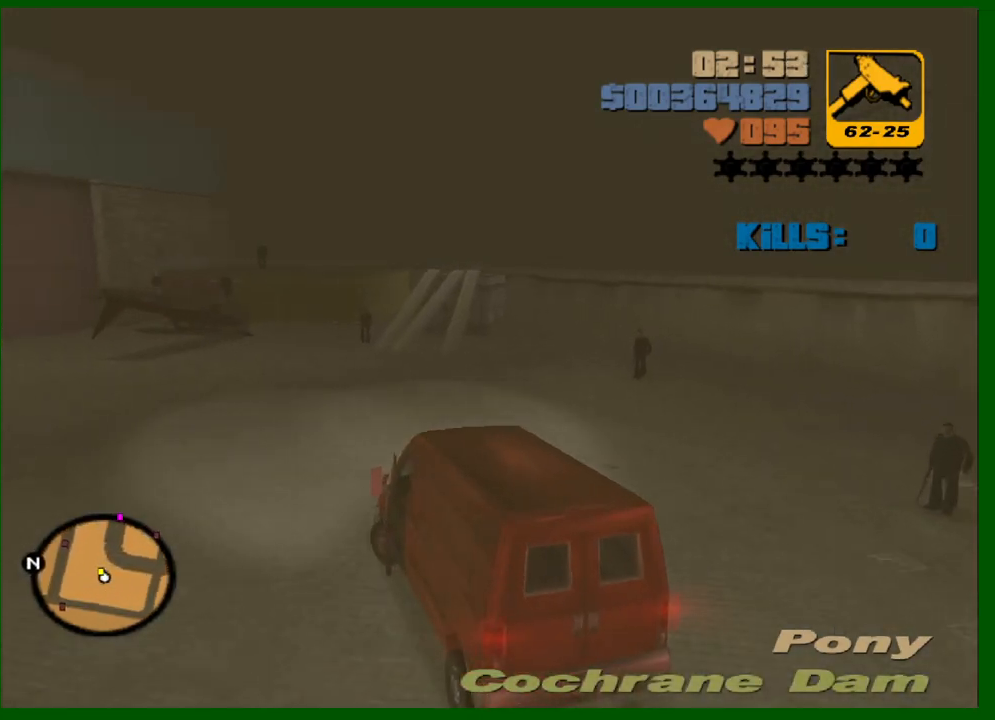
{"keys": ["a"], "mouse": ["middle"], "events": [[133, "mouse_middle", "down"], [267, "space", "up"]]}
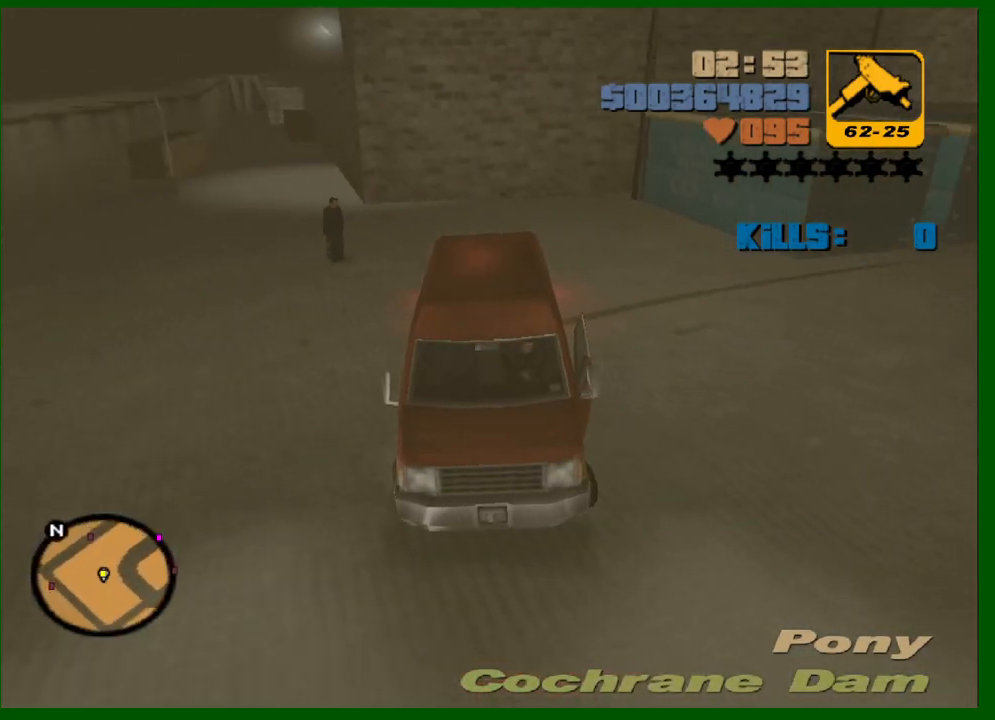
{"keys": ["a", "s"], "mouse": ["middle"], "events": [[383, "s", "down"]]}
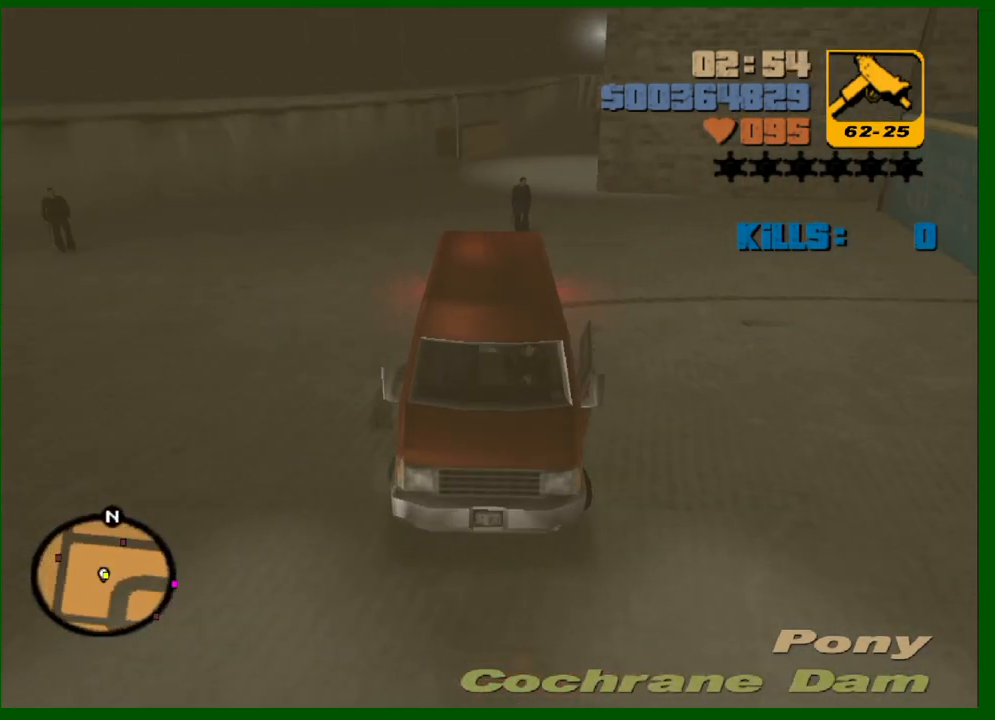
{"keys": ["d", "s"], "mouse": ["middle"], "events": [[67, "a", "up"], [167, "d", "down"]]}
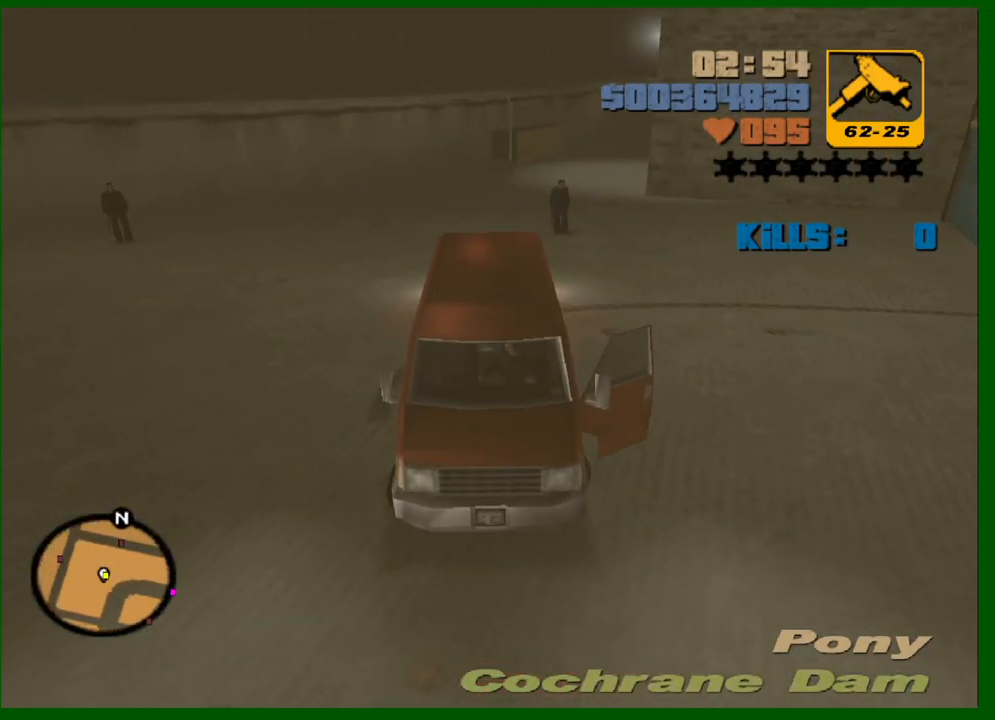
{"keys": ["s"], "mouse": ["middle"], "events": [[133, "d", "up"]]}
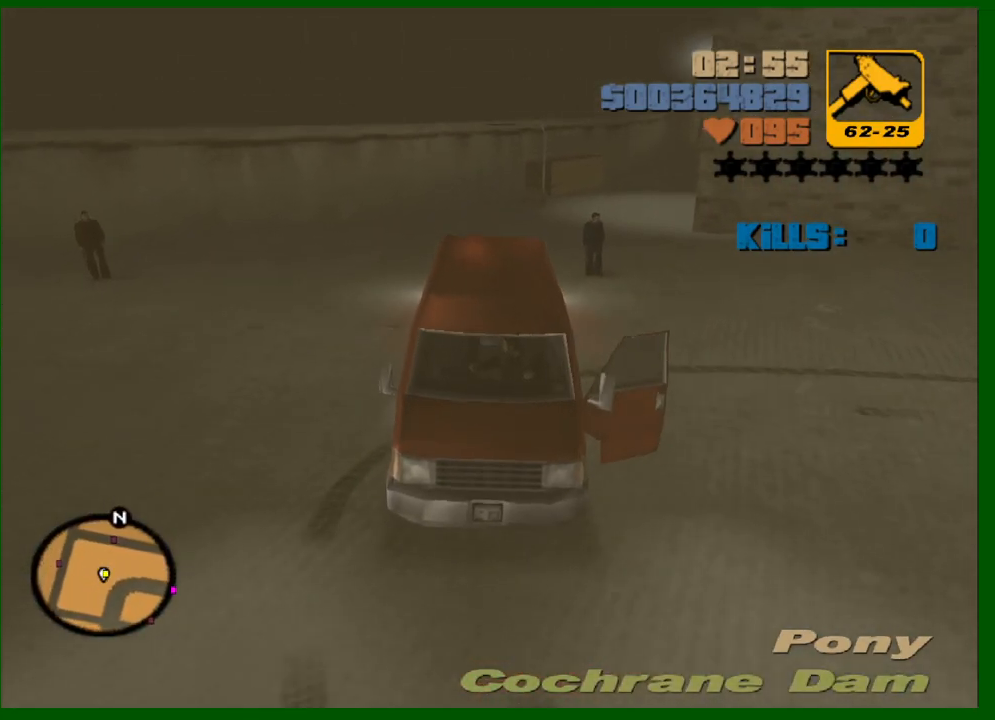
{"keys": ["a", "s"], "mouse": ["middle"], "events": [[233, "a", "down"], [383, "a", "up"], [467, "a", "down"]]}
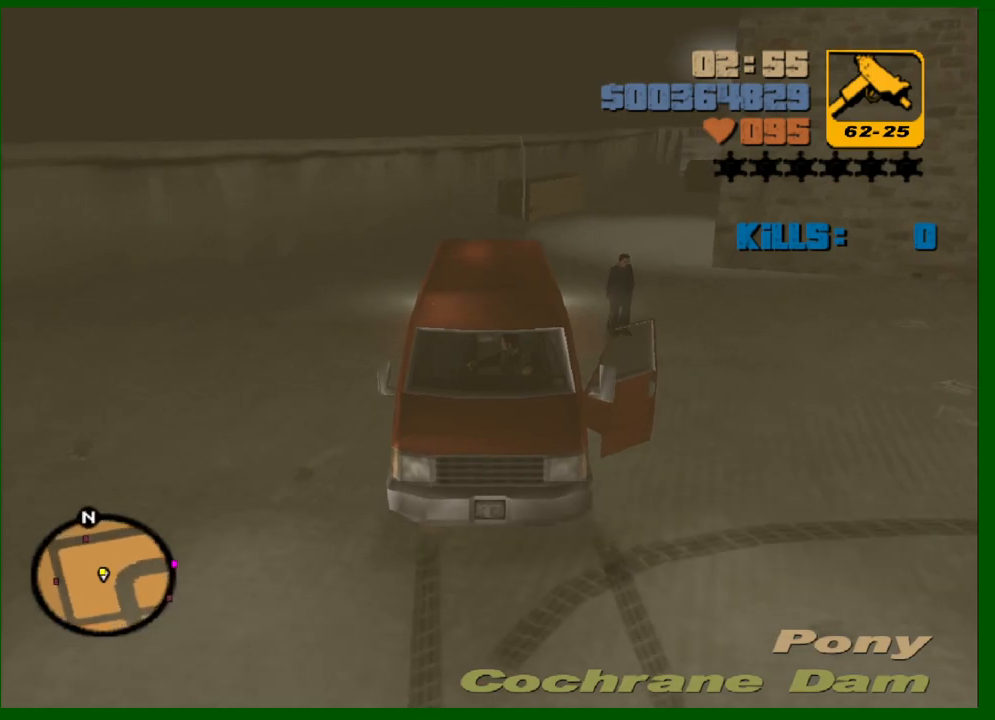
{"keys": ["s"], "mouse": ["middle"], "events": [[117, "a", "up"], [200, "a", "down"], [300, "a", "up"]]}
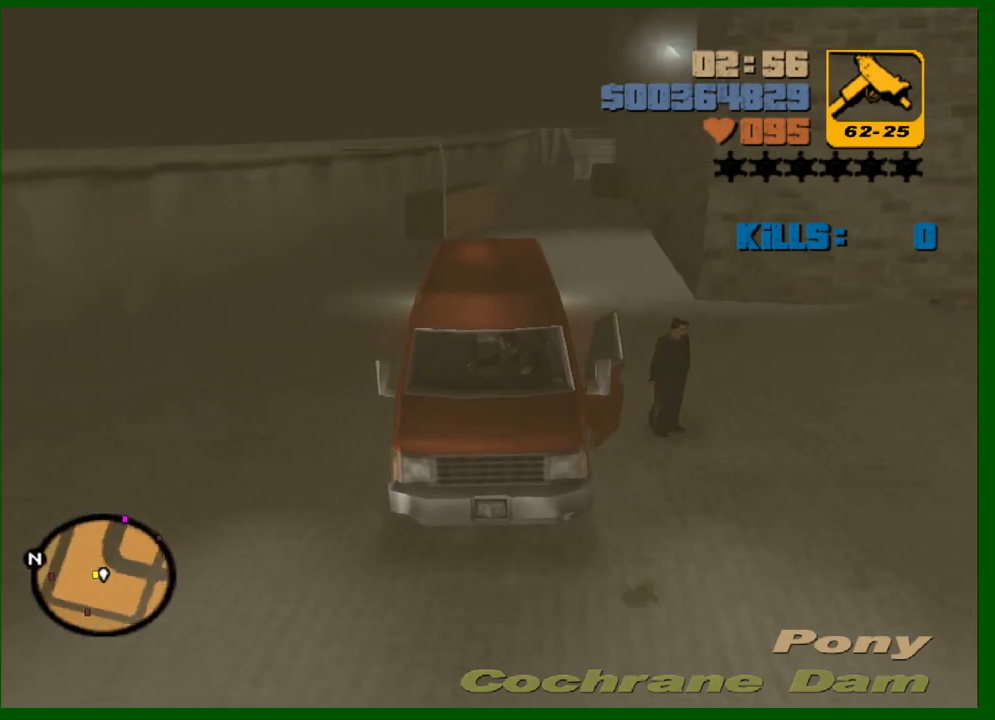
{"keys": ["s"], "mouse": ["middle"], "events": [[133, "a", "down"], [217, "a", "up"], [367, "a", "down"], [467, "a", "up"]]}
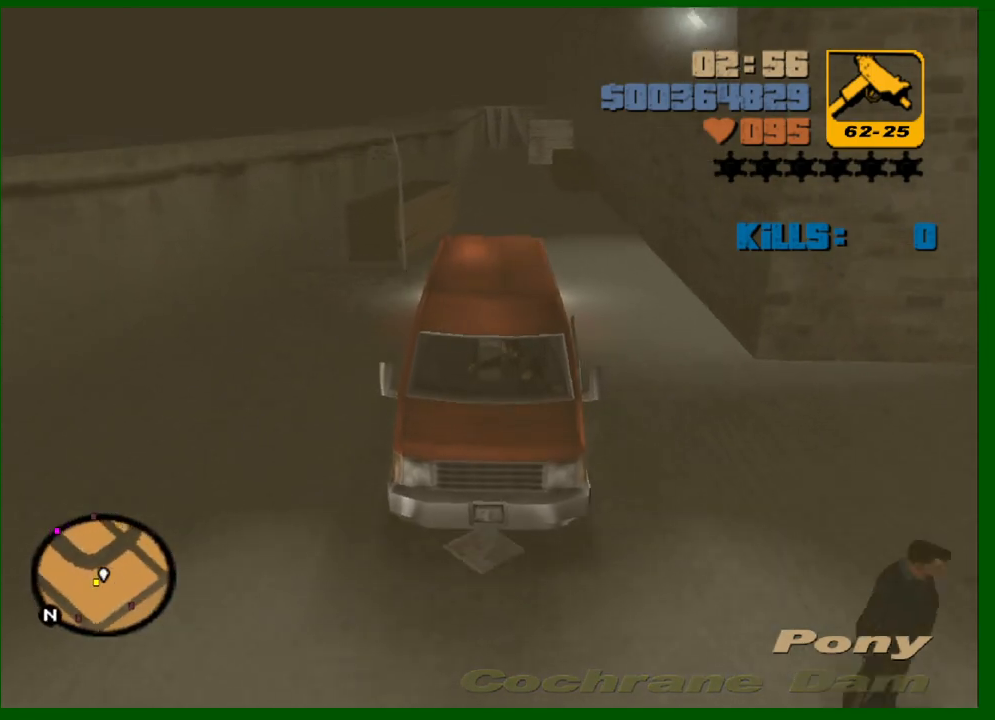
{"keys": ["s"], "mouse": ["middle"], "events": [[50, "a", "down"], [200, "a", "up"]]}
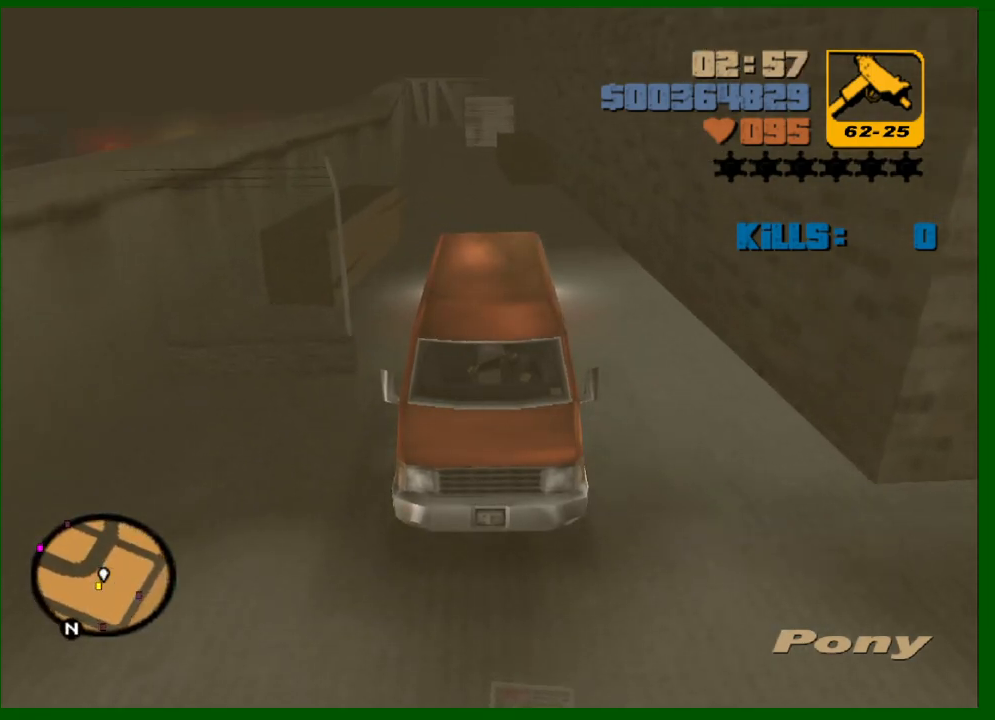
{"keys": ["s"], "mouse": ["middle"], "events": [[350, "d", "down"], [400, "d", "up"]]}
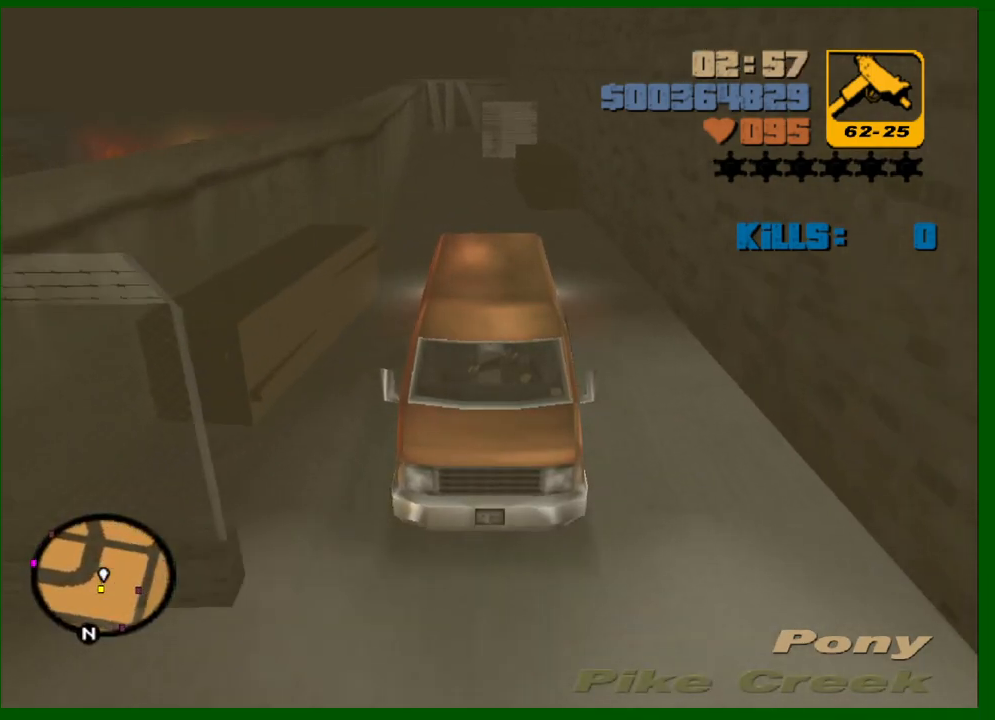
{"keys": ["s"], "mouse": ["middle"], "events": [[467, "a", "down"], [500, "a", "up"]]}
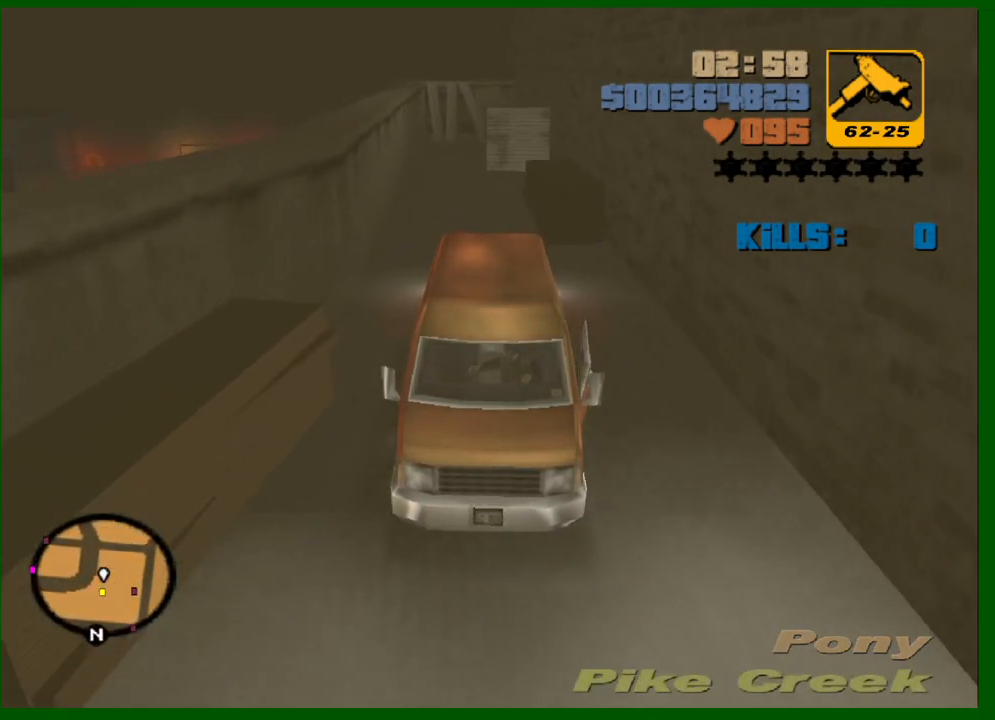
{"keys": ["w"], "mouse": [], "events": [[100, "s", "up"], [283, "mouse_middle", "up"], [383, "w", "down"]]}
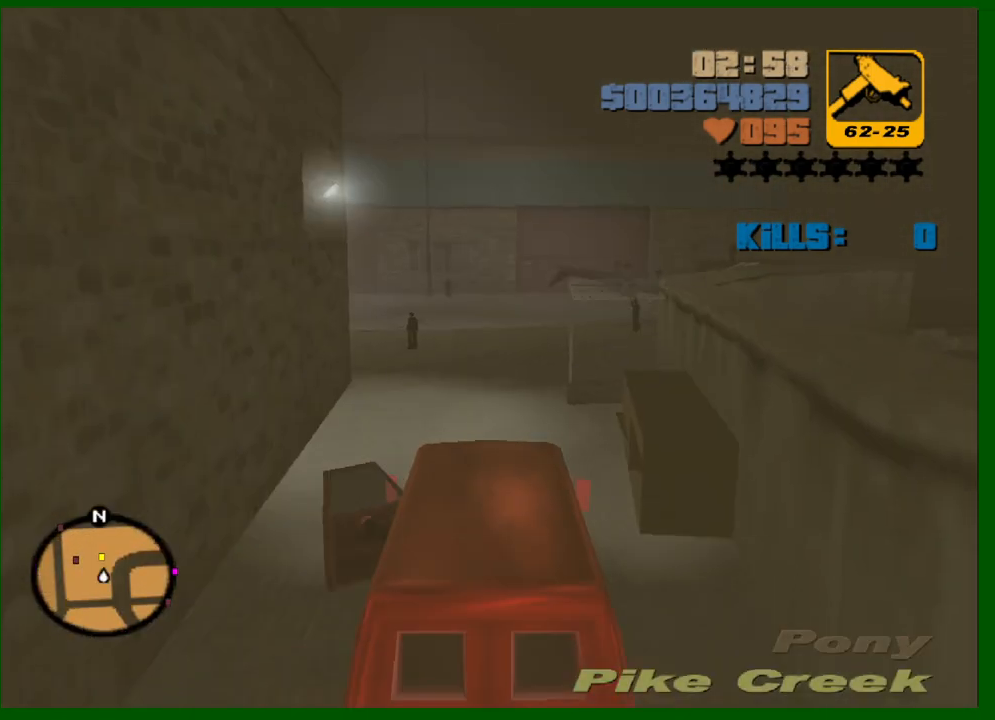
{"keys": [], "mouse": [], "events": [[167, "w", "up"]]}
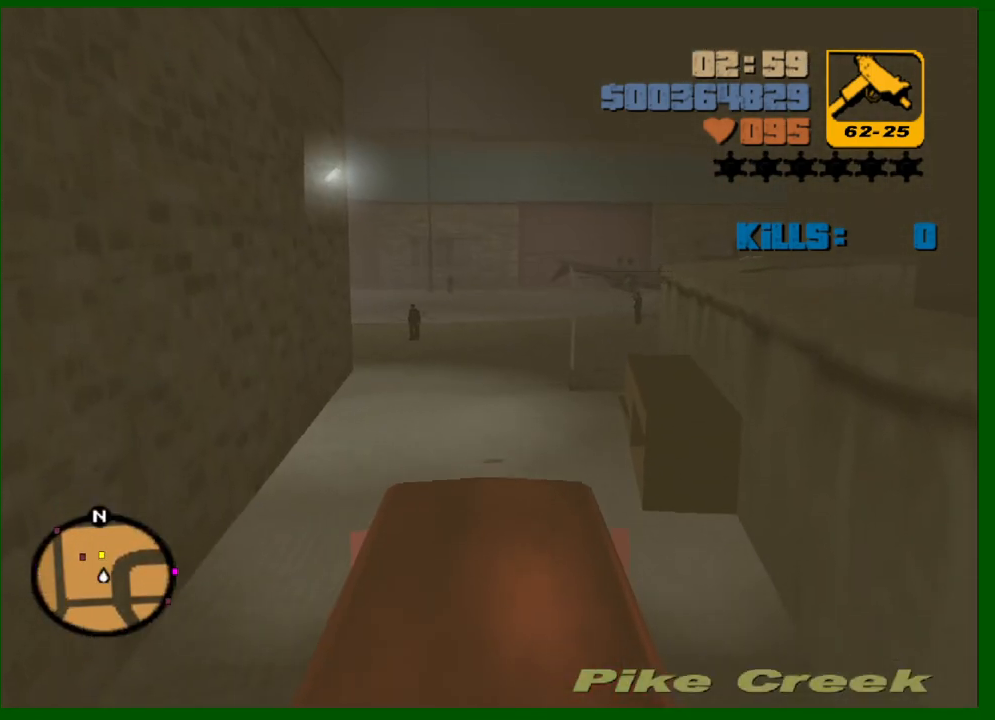
{"keys": [], "mouse": [], "events": [[83, "w", "down"], [183, "w", "up"]]}